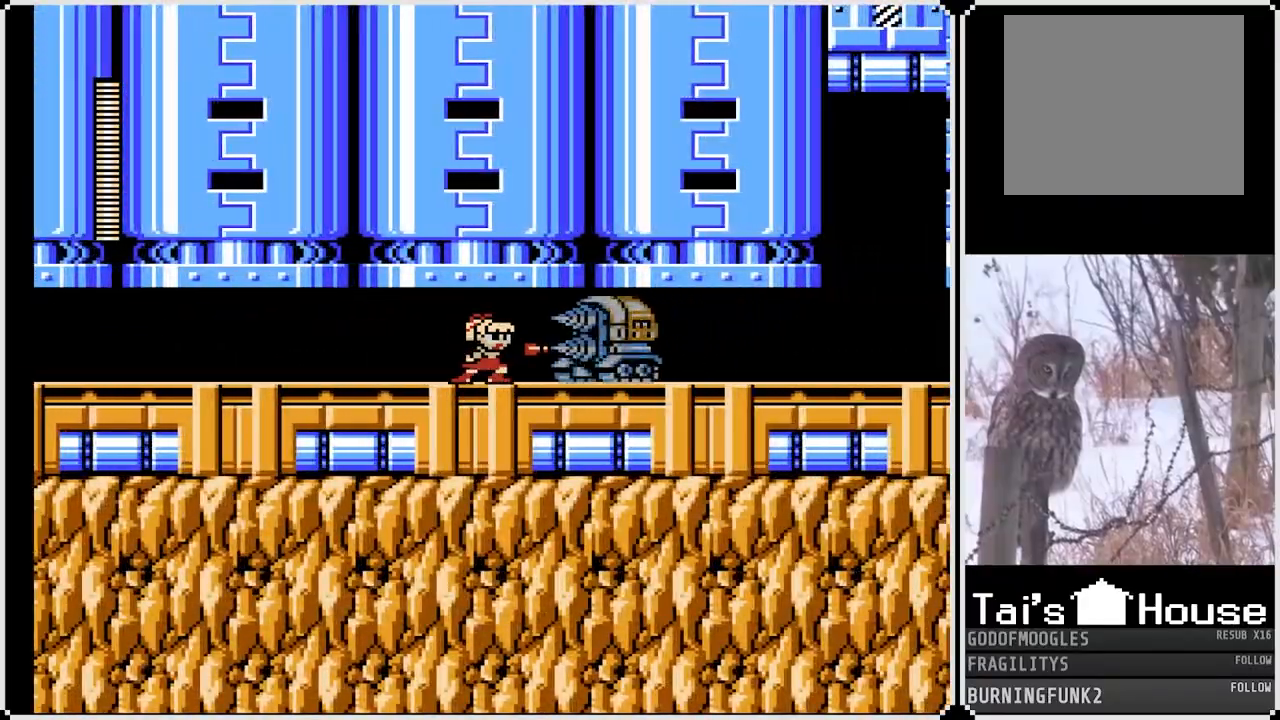
Gameplay with a controller (PlayStation layout); each line is a JSON object with the inputs held at the frame after it. "events" lists button and stick changes between this image and that frame as [ms after this image, input, new state], when the widget could be followed in between. Not read: L3 R3.
{"buttons": ["DPAD_RIGHT"], "left_stick": "center", "right_stick": "center", "events": [[167, "SQUARE", "up"], [200, "SQUARE", "down"], [250, "DPAD_RIGHT", "down"], [300, "SQUARE", "up"]]}
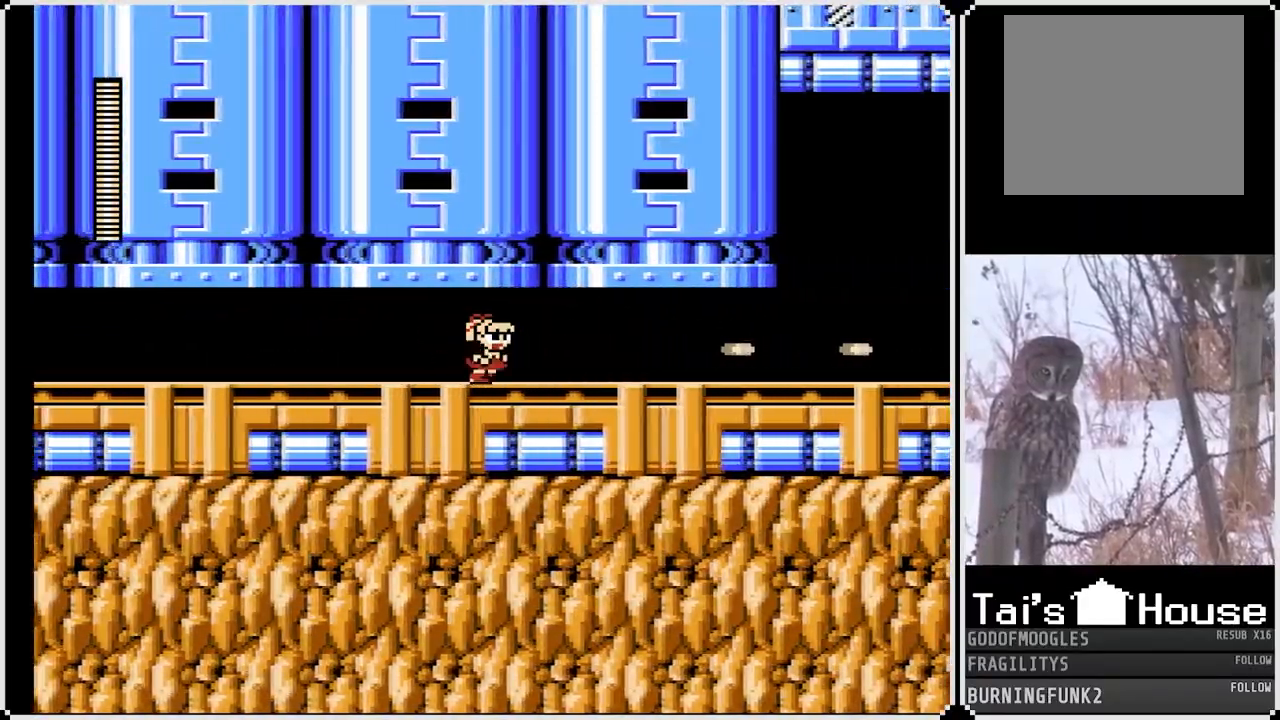
{"buttons": ["DPAD_RIGHT"], "left_stick": "center", "right_stick": "center", "events": []}
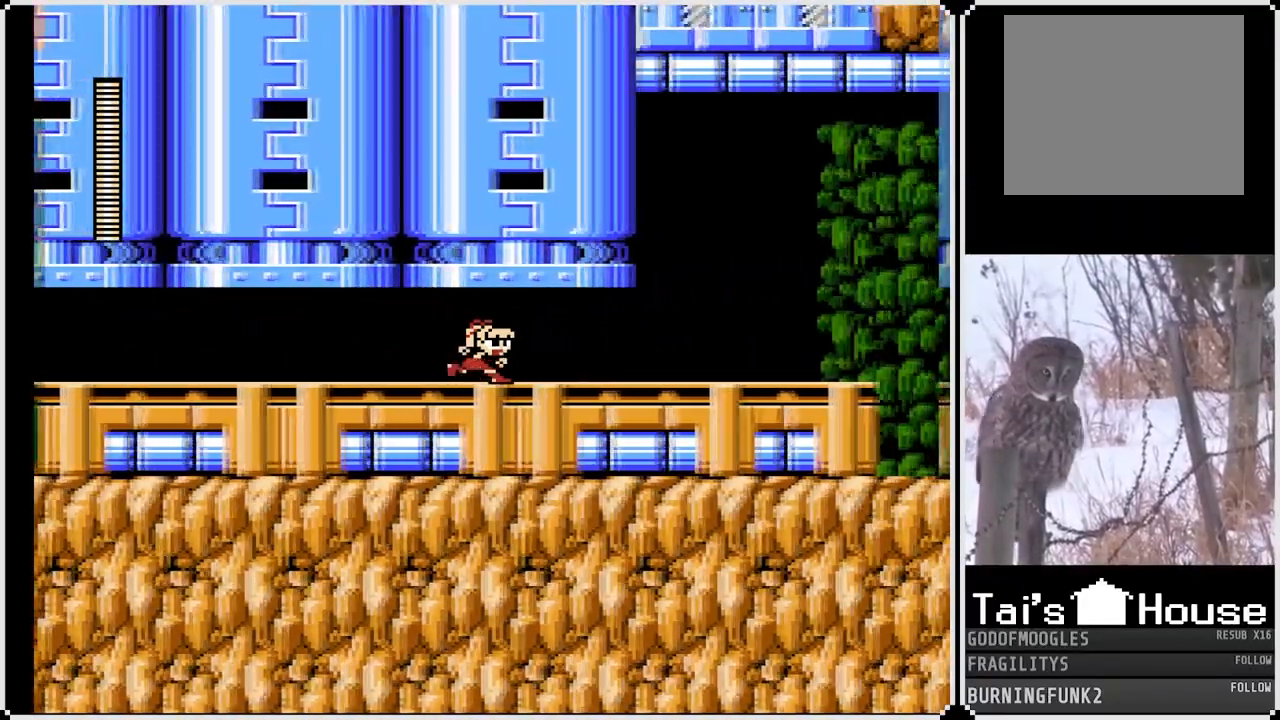
{"buttons": ["SQUARE", "DPAD_RIGHT"], "left_stick": "center", "right_stick": "center", "events": [[100, "SQUARE", "down"]]}
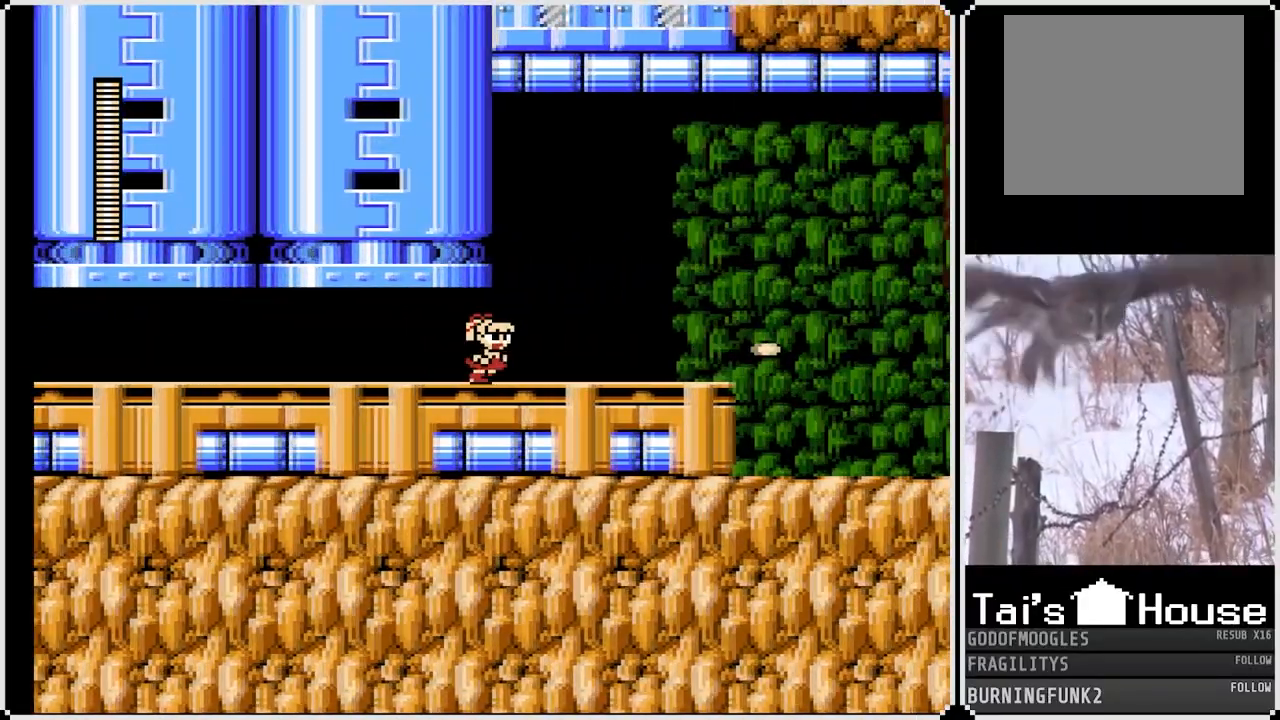
{"buttons": ["SQUARE", "DPAD_RIGHT"], "left_stick": "center", "right_stick": "center", "events": [[100, "CROSS", "down"], [483, "CROSS", "up"]]}
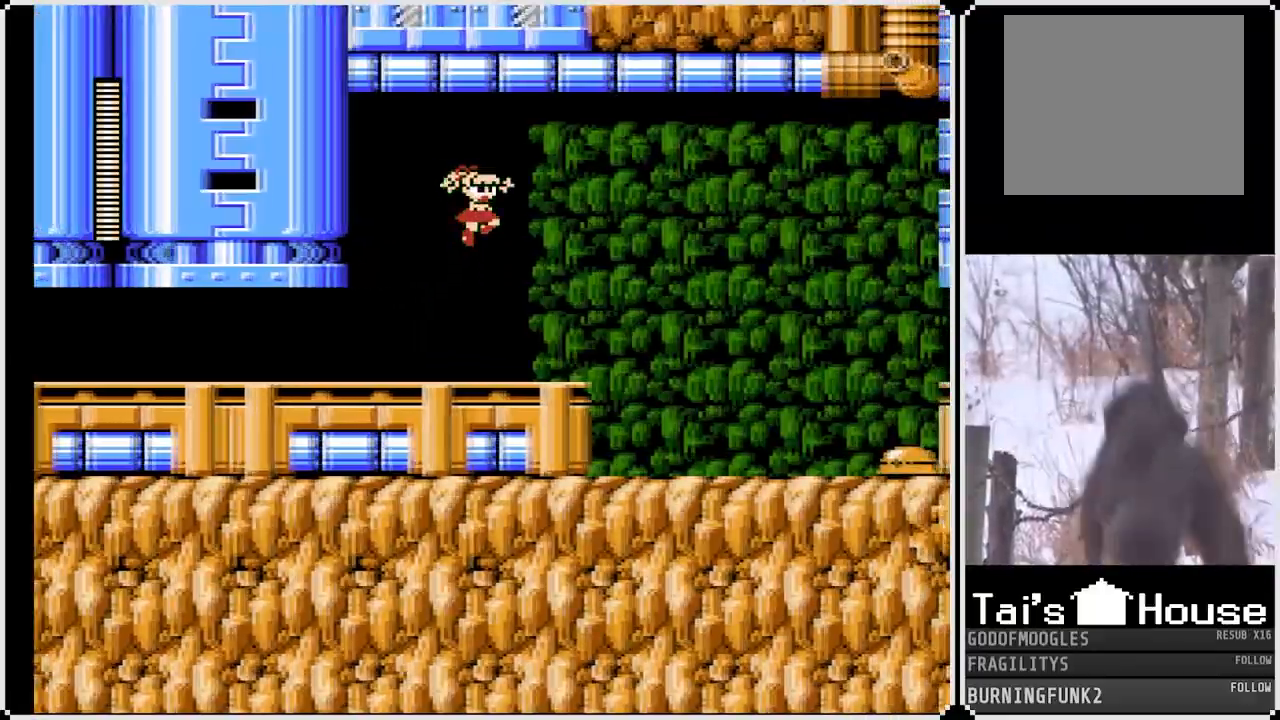
{"buttons": ["SQUARE", "DPAD_RIGHT"], "left_stick": "center", "right_stick": "center", "events": [[350, "CROSS", "down"], [433, "CROSS", "up"]]}
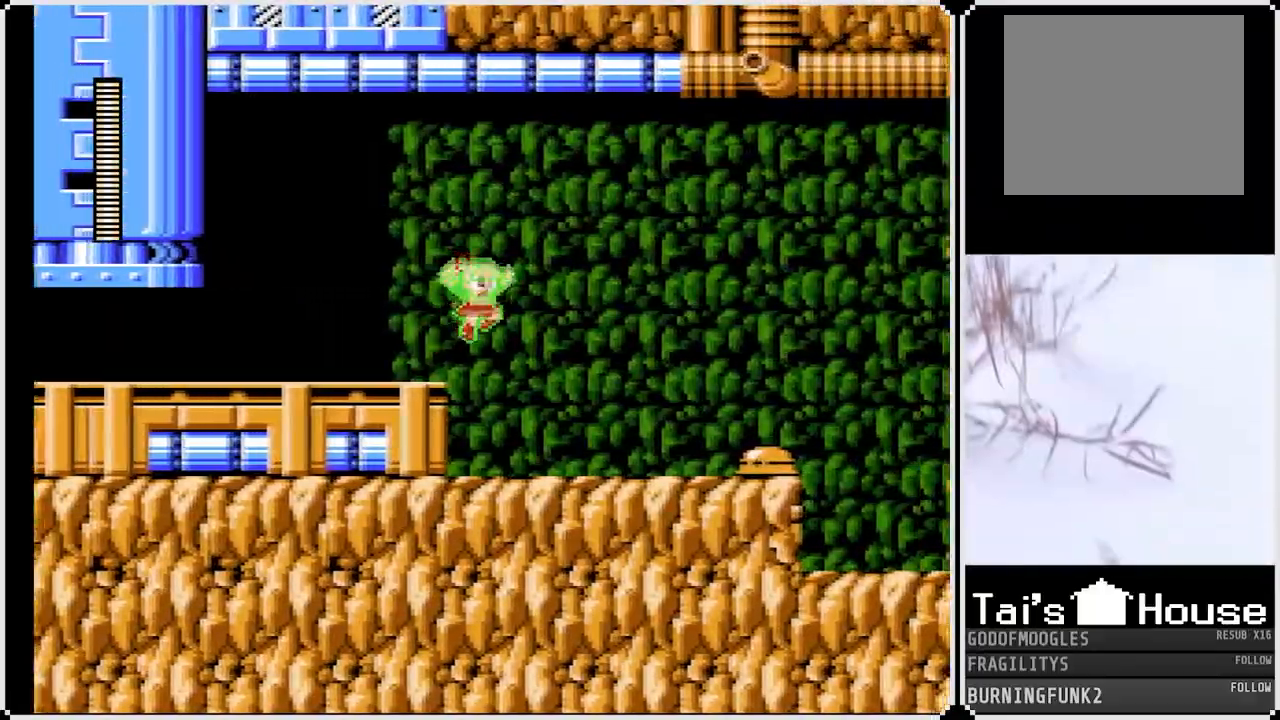
{"buttons": [], "left_stick": "center", "right_stick": "center", "events": [[350, "SQUARE", "up"], [467, "DPAD_RIGHT", "up"]]}
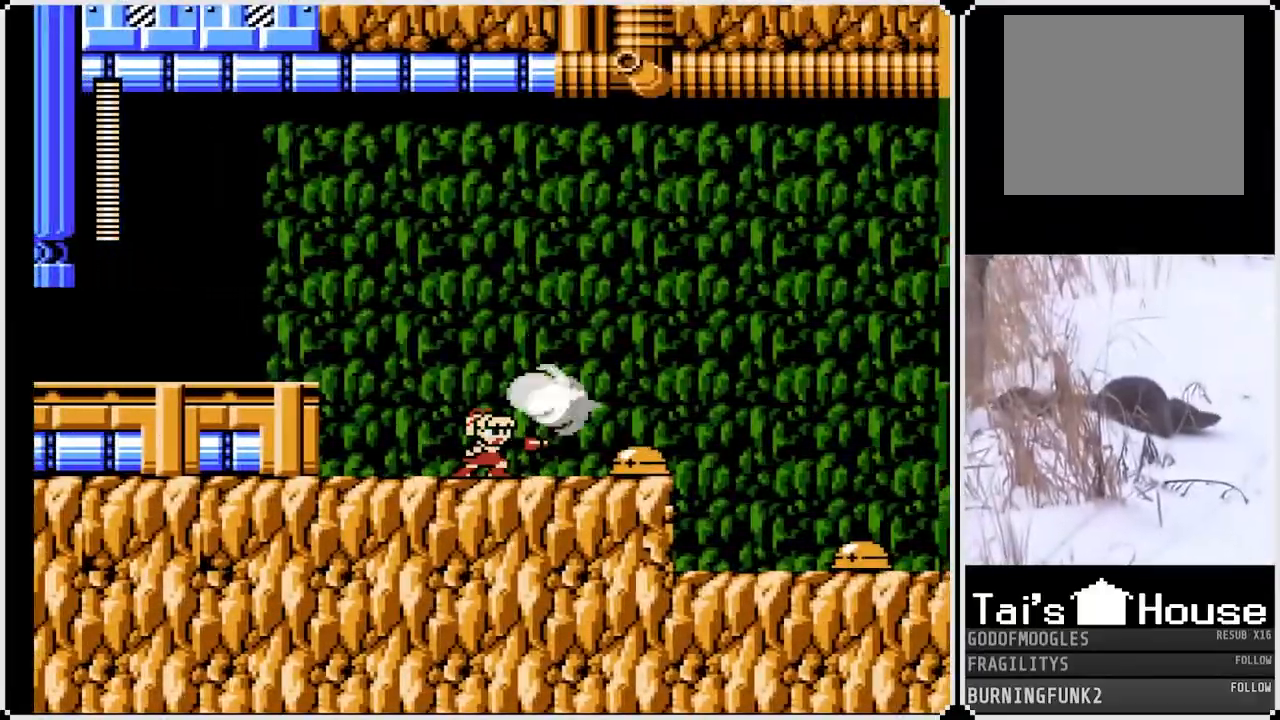
{"buttons": [], "left_stick": "center", "right_stick": "center", "events": [[383, "SQUARE", "down"], [467, "SQUARE", "up"]]}
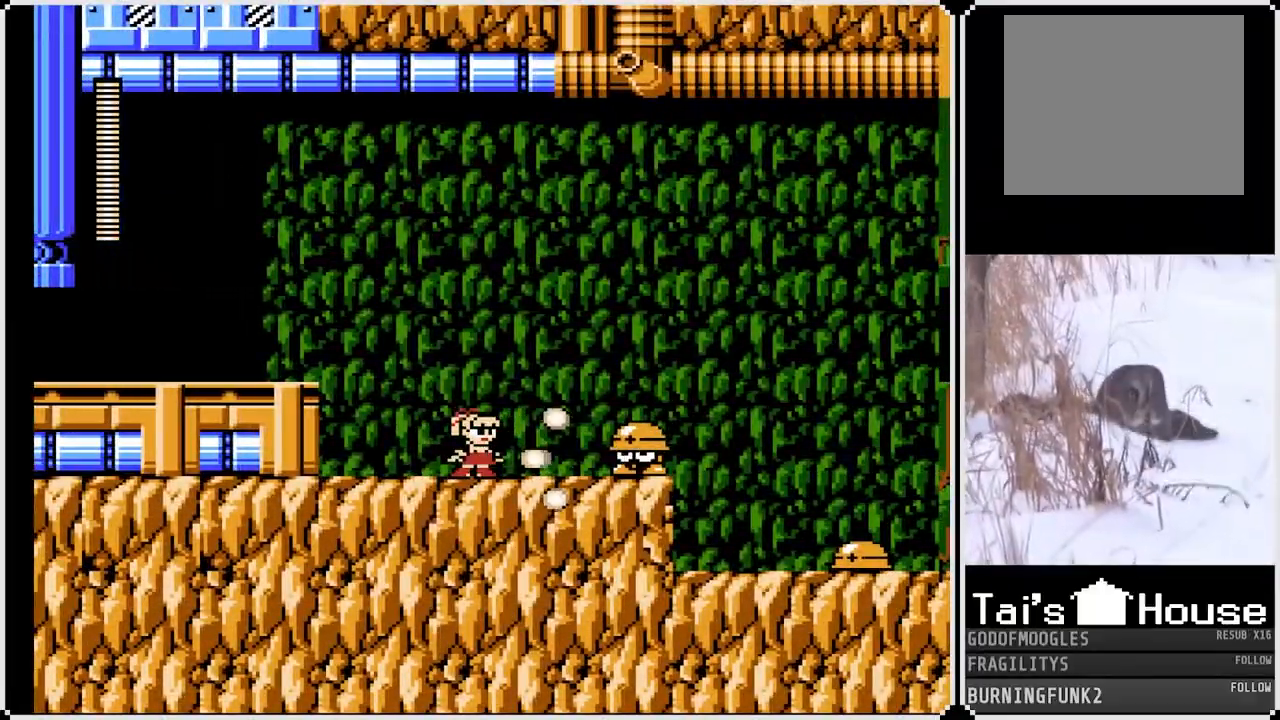
{"buttons": ["DPAD_RIGHT"], "left_stick": "center", "right_stick": "center", "events": [[50, "CROSS", "down"], [50, "SQUARE", "down"], [83, "DPAD_LEFT", "down"], [300, "CROSS", "up"], [433, "DPAD_LEFT", "up"], [433, "SQUARE", "up"], [467, "DPAD_RIGHT", "down"]]}
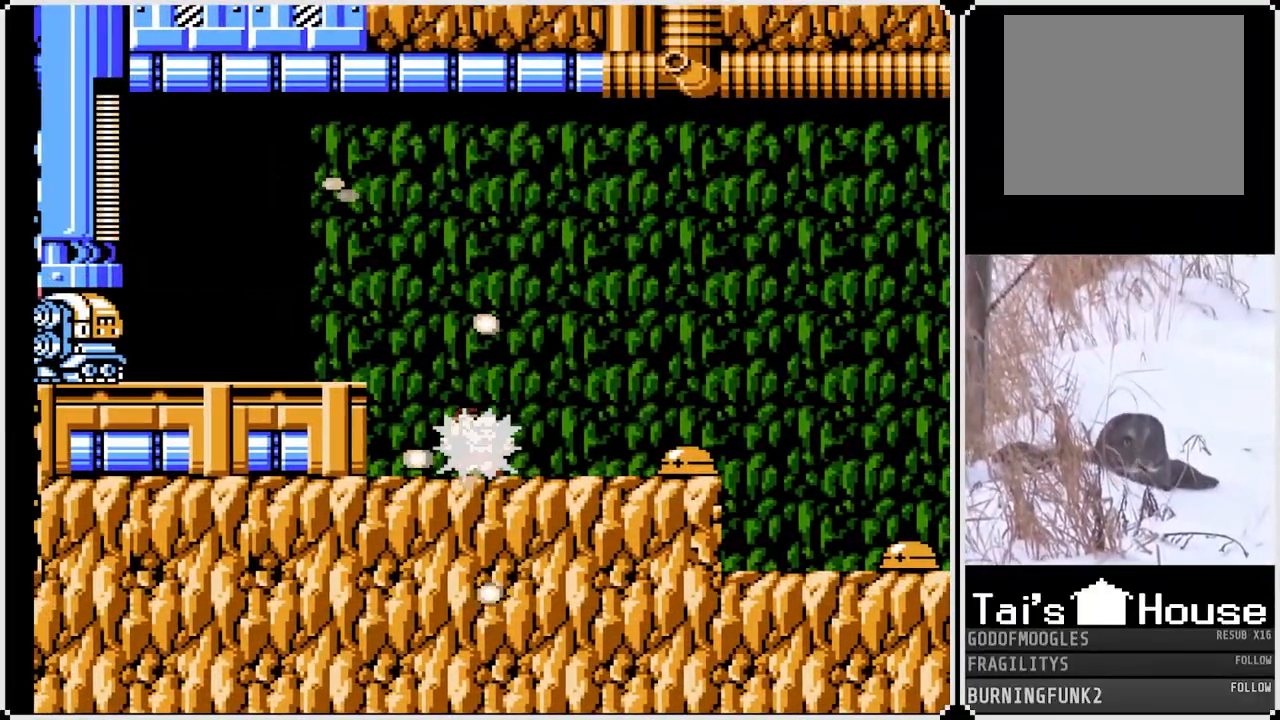
{"buttons": [], "left_stick": "center", "right_stick": "center", "events": [[483, "DPAD_RIGHT", "up"]]}
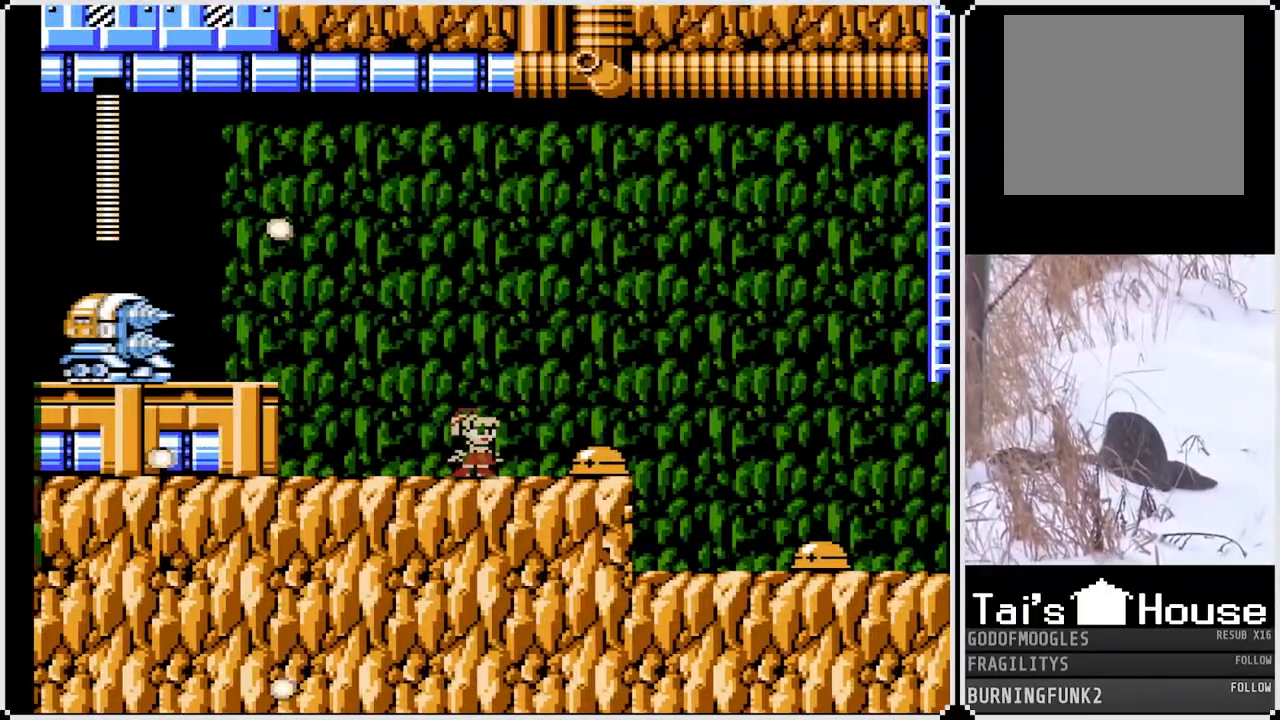
{"buttons": ["SQUARE", "DPAD_LEFT"], "left_stick": "center", "right_stick": "center", "events": [[33, "SQUARE", "down"], [100, "SQUARE", "up"], [400, "DPAD_LEFT", "down"], [483, "SQUARE", "down"]]}
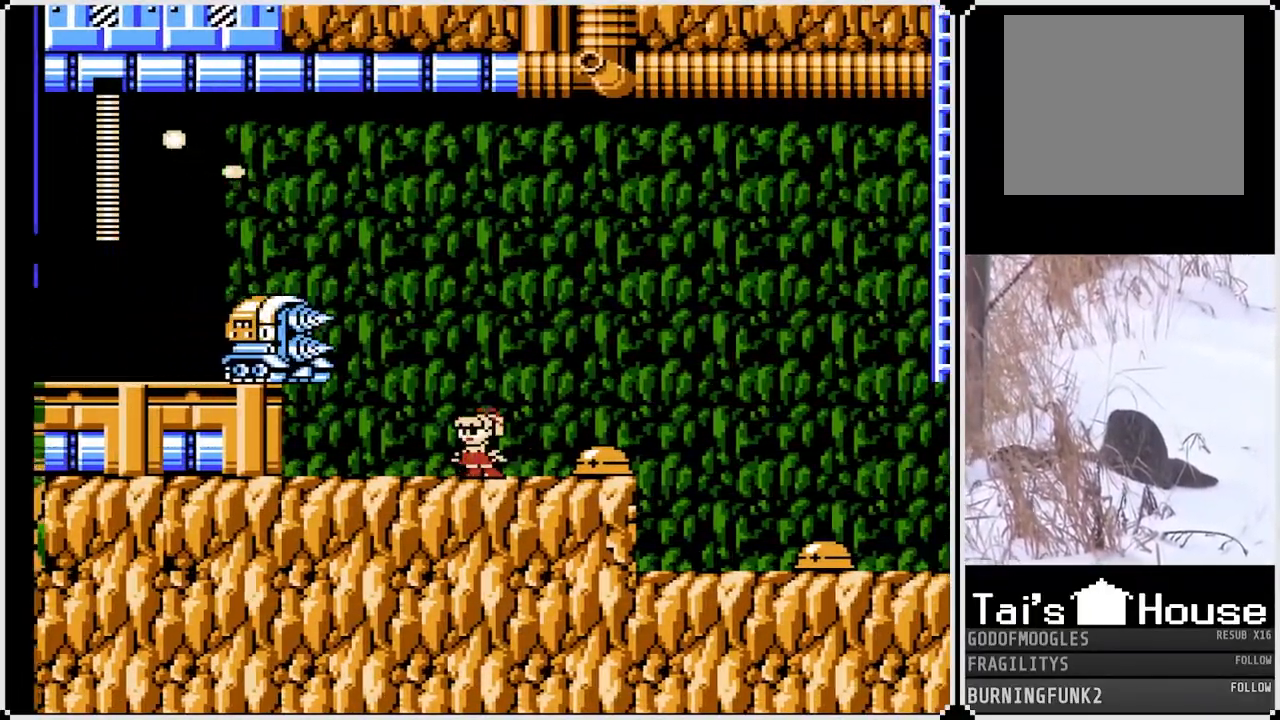
{"buttons": ["CROSS", "SQUARE"], "left_stick": "center", "right_stick": "center", "events": [[33, "DPAD_LEFT", "up"], [67, "SQUARE", "up"], [133, "SQUARE", "down"], [217, "SQUARE", "up"], [283, "SQUARE", "down"], [367, "CROSS", "down"]]}
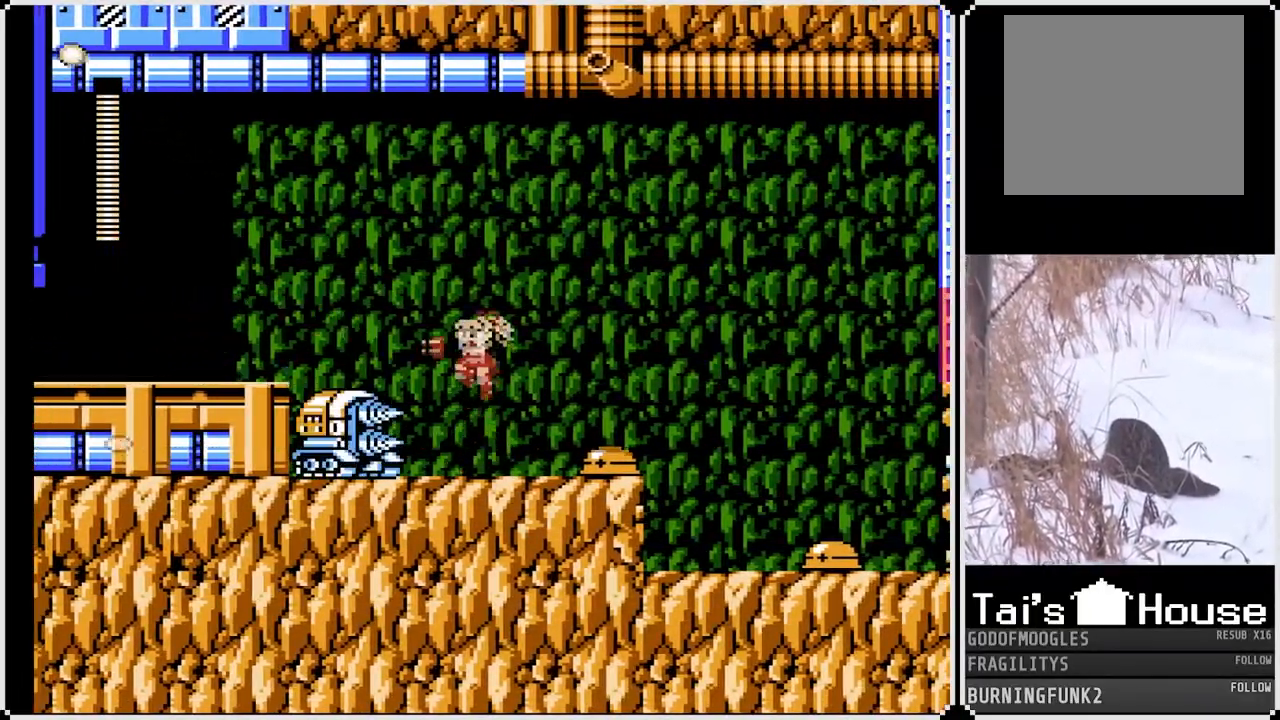
{"buttons": ["CROSS", "SQUARE", "DPAD_LEFT"], "left_stick": "center", "right_stick": "center", "events": [[50, "DPAD_LEFT", "down"]]}
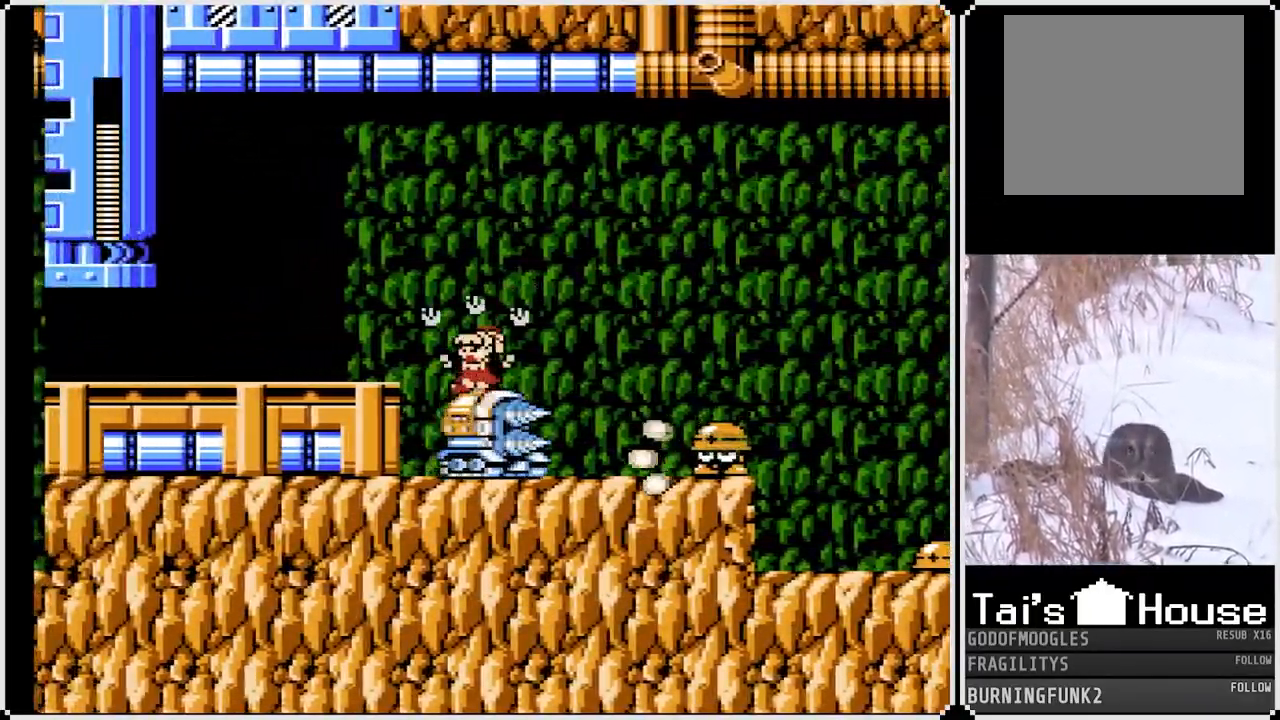
{"buttons": ["DPAD_RIGHT"], "left_stick": "center", "right_stick": "center", "events": [[67, "CROSS", "up"], [150, "DPAD_LEFT", "up"], [167, "SQUARE", "up"], [317, "DPAD_RIGHT", "down"], [383, "SQUARE", "down"], [483, "SQUARE", "up"]]}
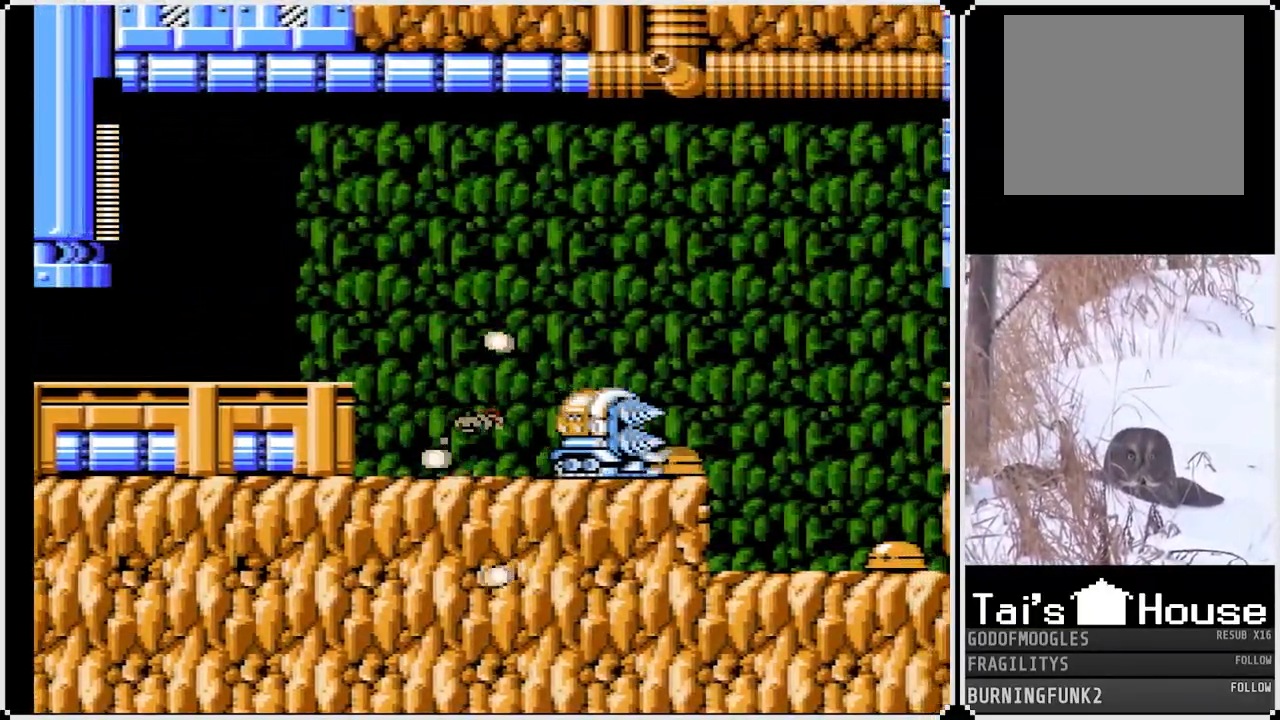
{"buttons": ["SQUARE"], "left_stick": "center", "right_stick": "center", "events": [[50, "SQUARE", "down"], [133, "SQUARE", "up"], [200, "SQUARE", "down"], [267, "DPAD_RIGHT", "up"], [283, "SQUARE", "up"], [333, "SQUARE", "down"], [433, "SQUARE", "up"], [467, "SQUARE", "down"]]}
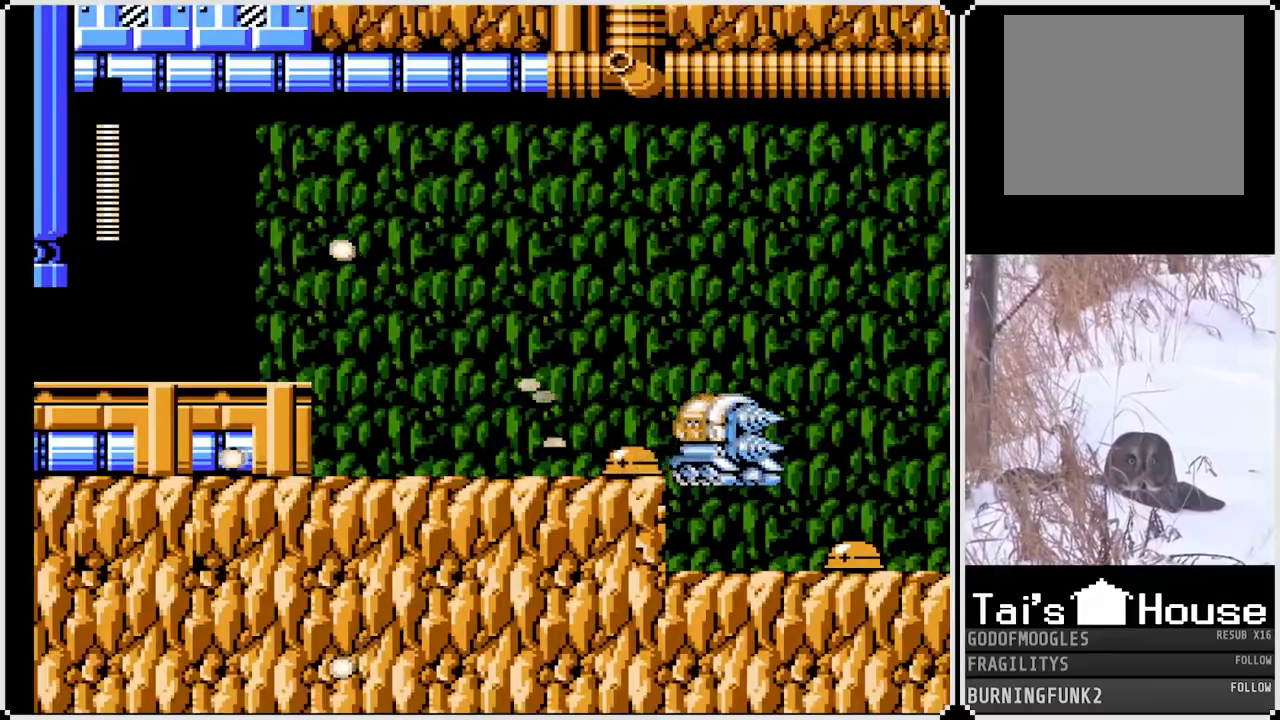
{"buttons": [], "left_stick": "center", "right_stick": "center", "events": [[67, "SQUARE", "up"]]}
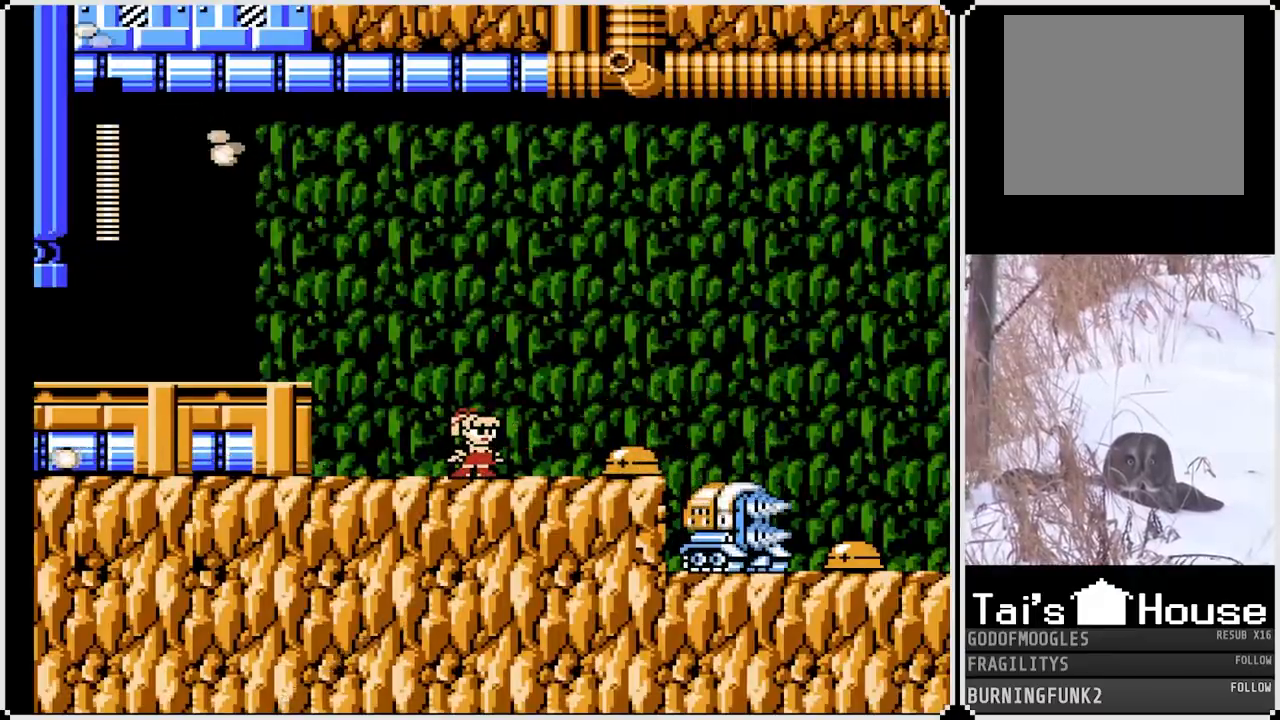
{"buttons": ["SQUARE"], "left_stick": "center", "right_stick": "center", "events": [[83, "SQUARE", "down"], [183, "SQUARE", "up"], [283, "SQUARE", "down"], [350, "SQUARE", "up"], [450, "SQUARE", "down"]]}
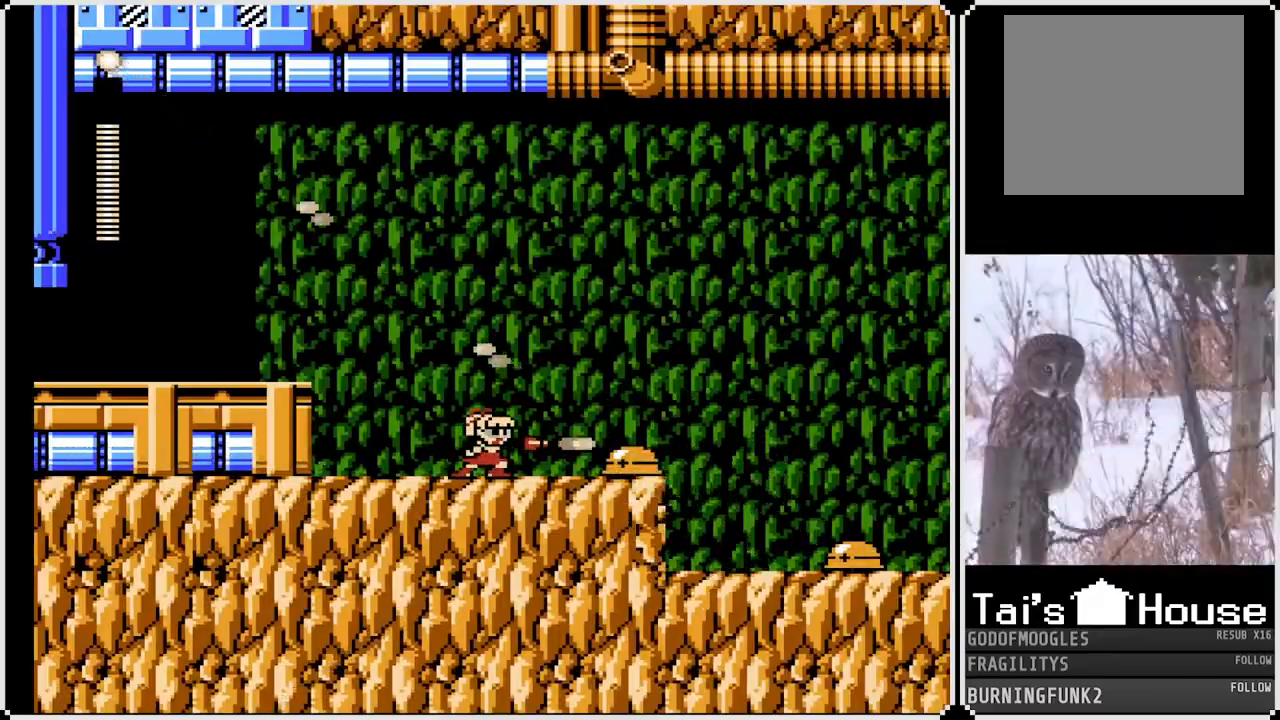
{"buttons": [], "left_stick": "center", "right_stick": "center", "events": [[83, "SQUARE", "up"], [367, "SQUARE", "down"], [467, "SQUARE", "up"]]}
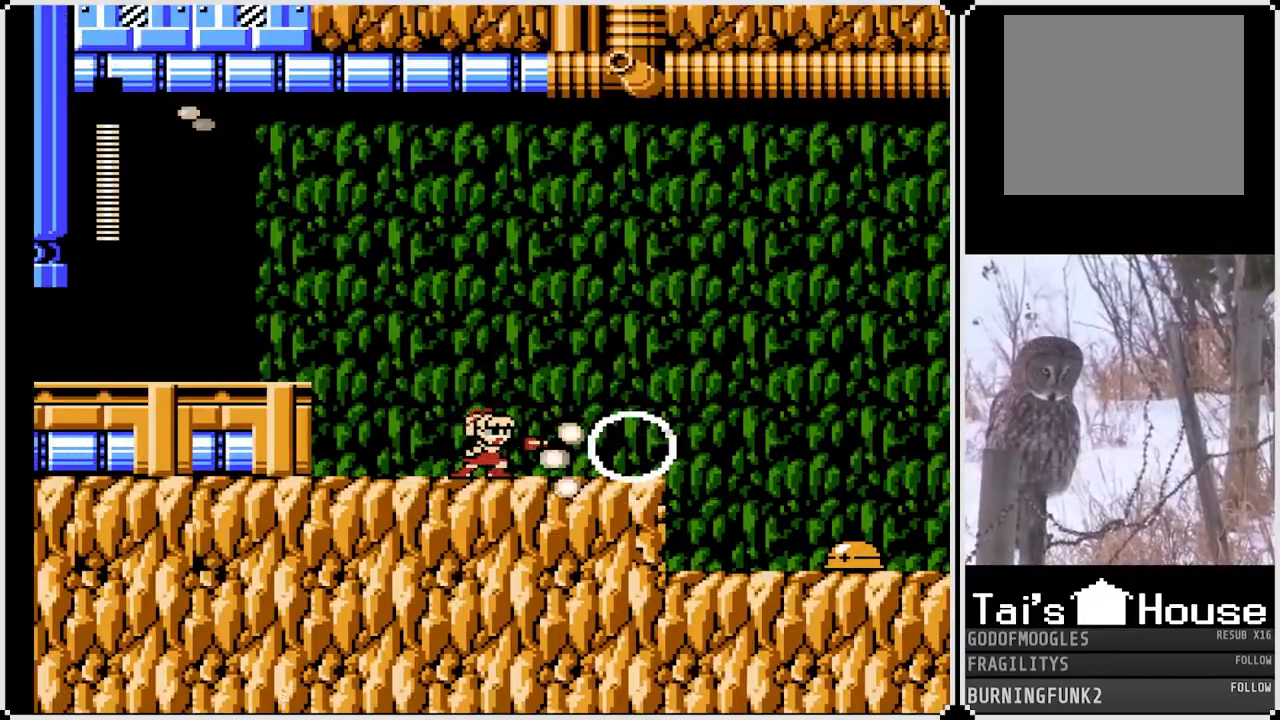
{"buttons": ["SQUARE", "DPAD_RIGHT"], "left_stick": "center", "right_stick": "center", "events": [[83, "DPAD_LEFT", "down"], [83, "SQUARE", "down"], [100, "CROSS", "down"], [300, "CROSS", "up"], [417, "DPAD_RIGHT", "down"], [433, "DPAD_LEFT", "up"]]}
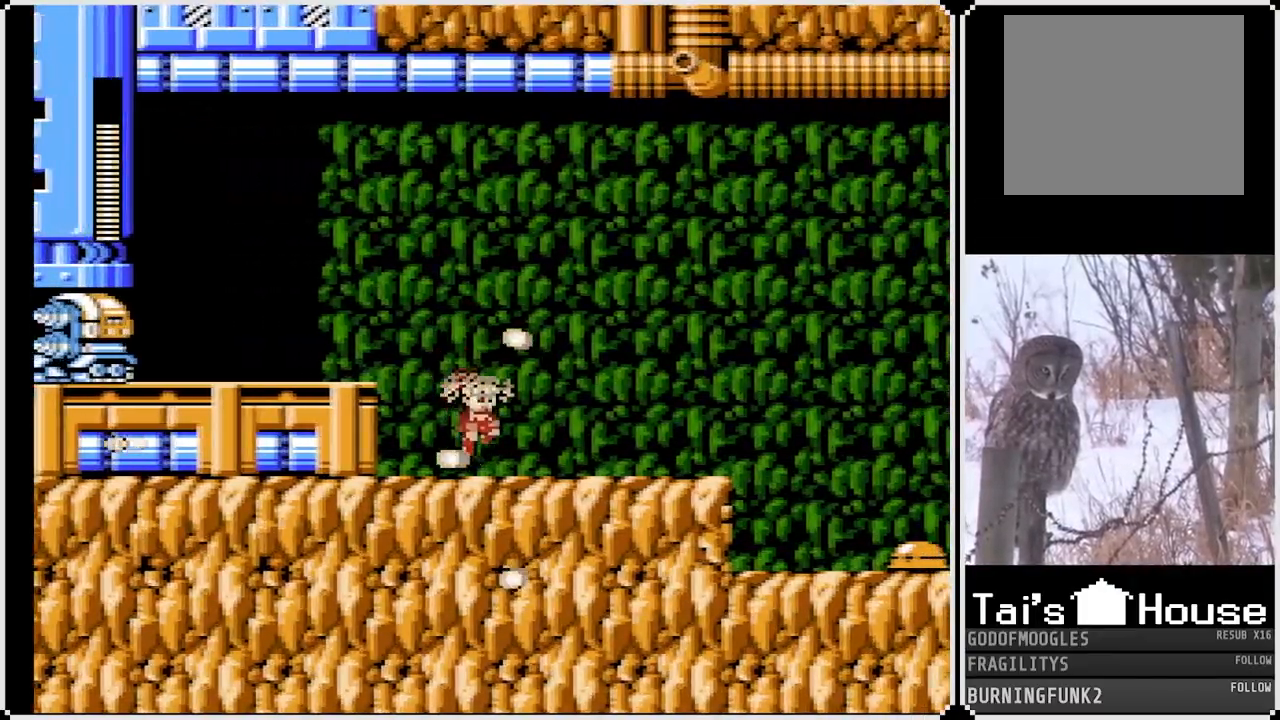
{"buttons": ["SQUARE", "DPAD_RIGHT"], "left_stick": "center", "right_stick": "center", "events": []}
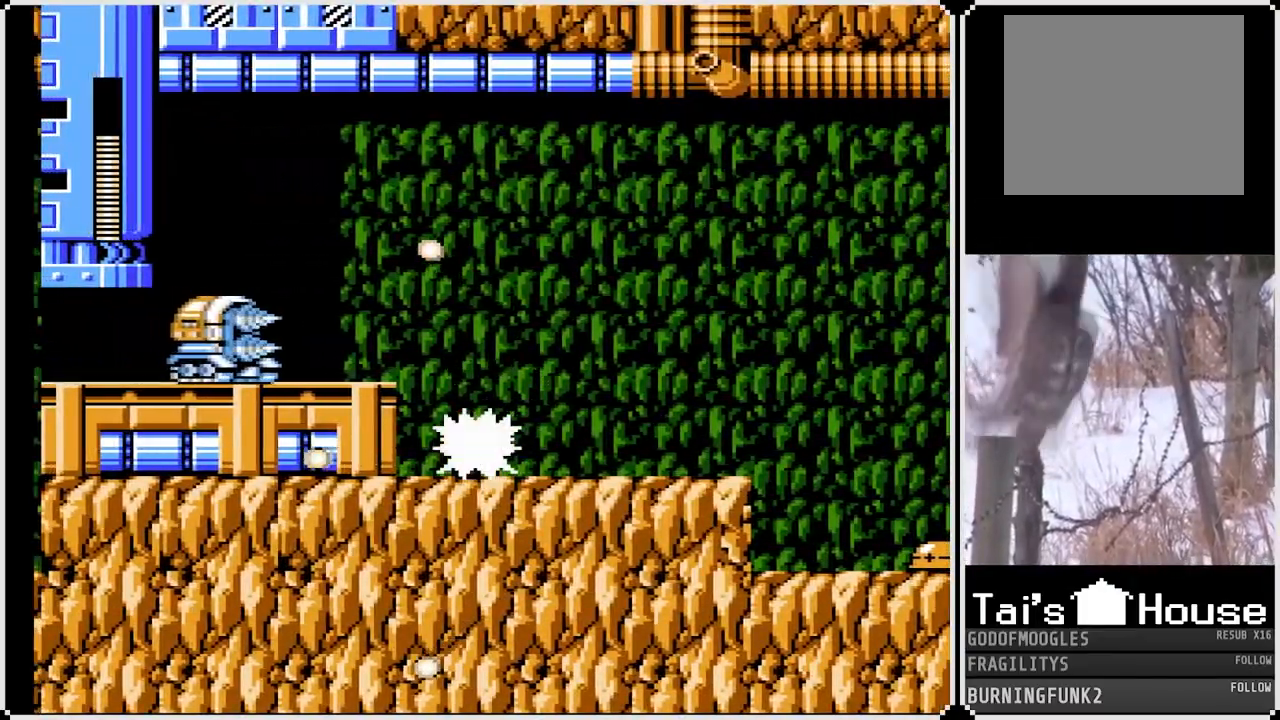
{"buttons": ["CROSS", "SQUARE", "DPAD_DOWN", "DPAD_RIGHT"], "left_stick": "center", "right_stick": "center", "events": [[150, "DPAD_DOWN", "down"], [217, "CROSS", "down"]]}
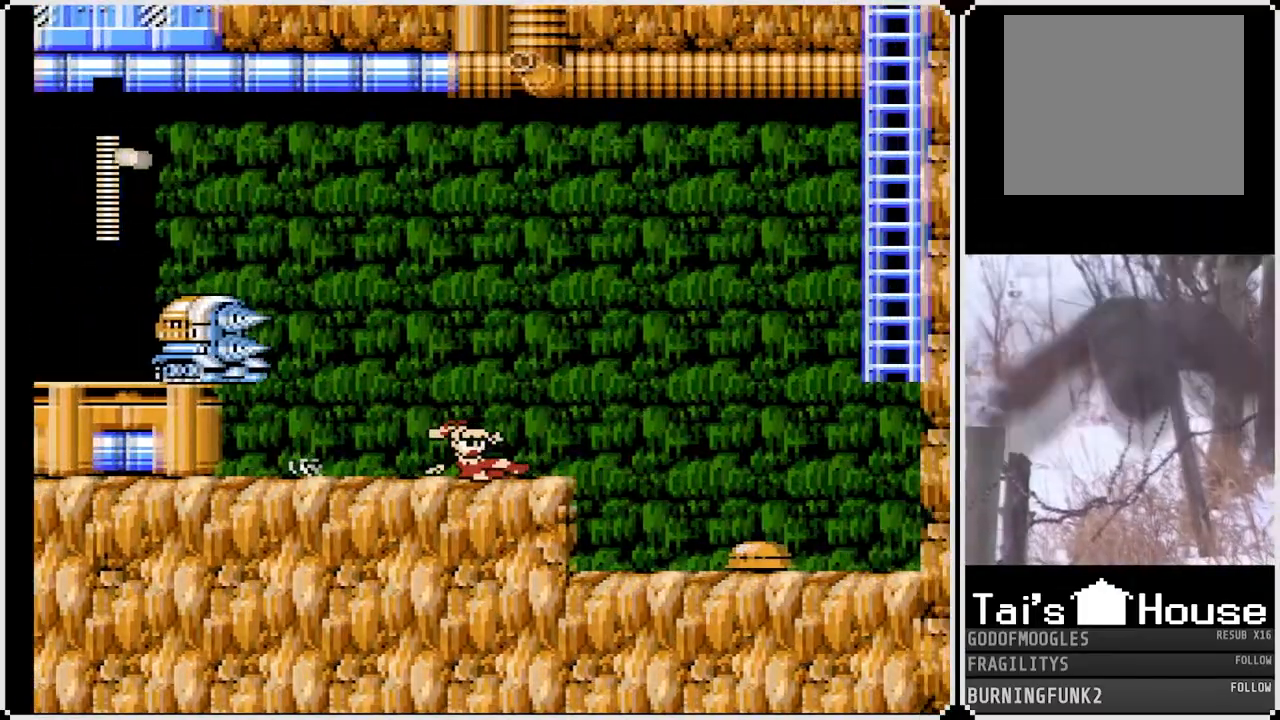
{"buttons": ["SQUARE", "DPAD_RIGHT"], "left_stick": "center", "right_stick": "center", "events": [[83, "DPAD_DOWN", "up"], [117, "CROSS", "up"]]}
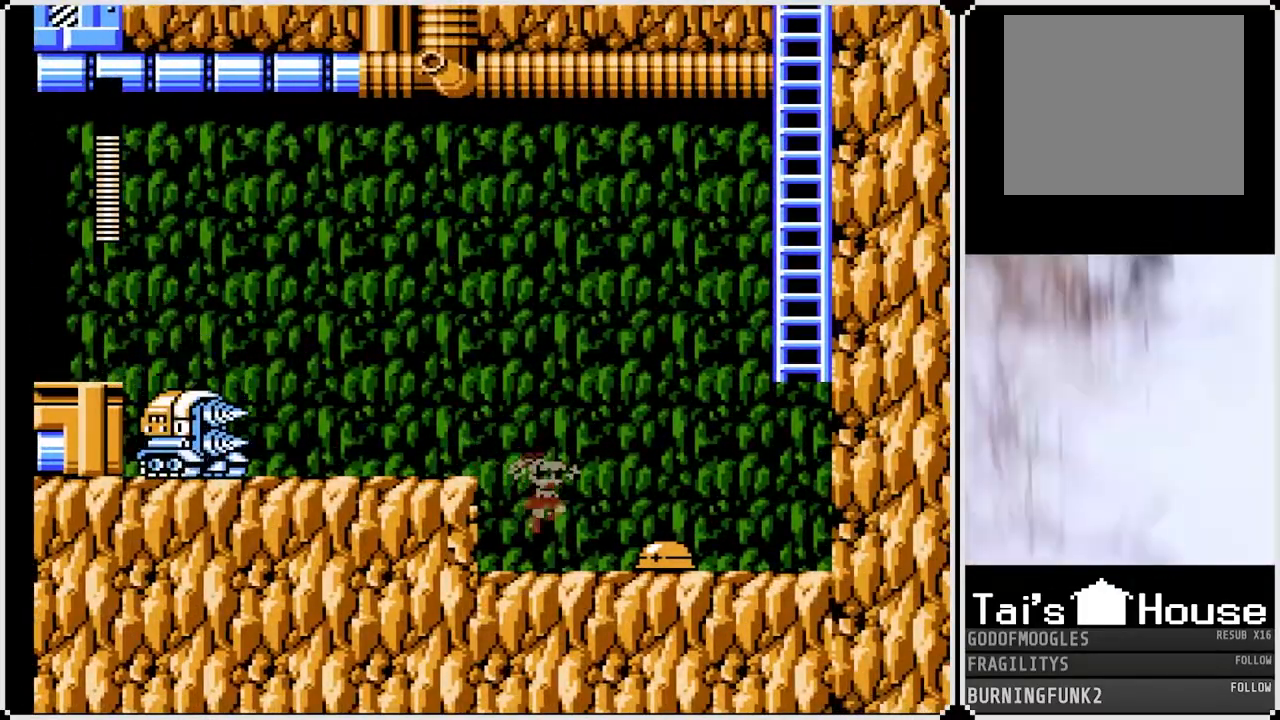
{"buttons": ["CROSS", "SQUARE", "DPAD_RIGHT"], "left_stick": "center", "right_stick": "center", "events": [[167, "CROSS", "down"]]}
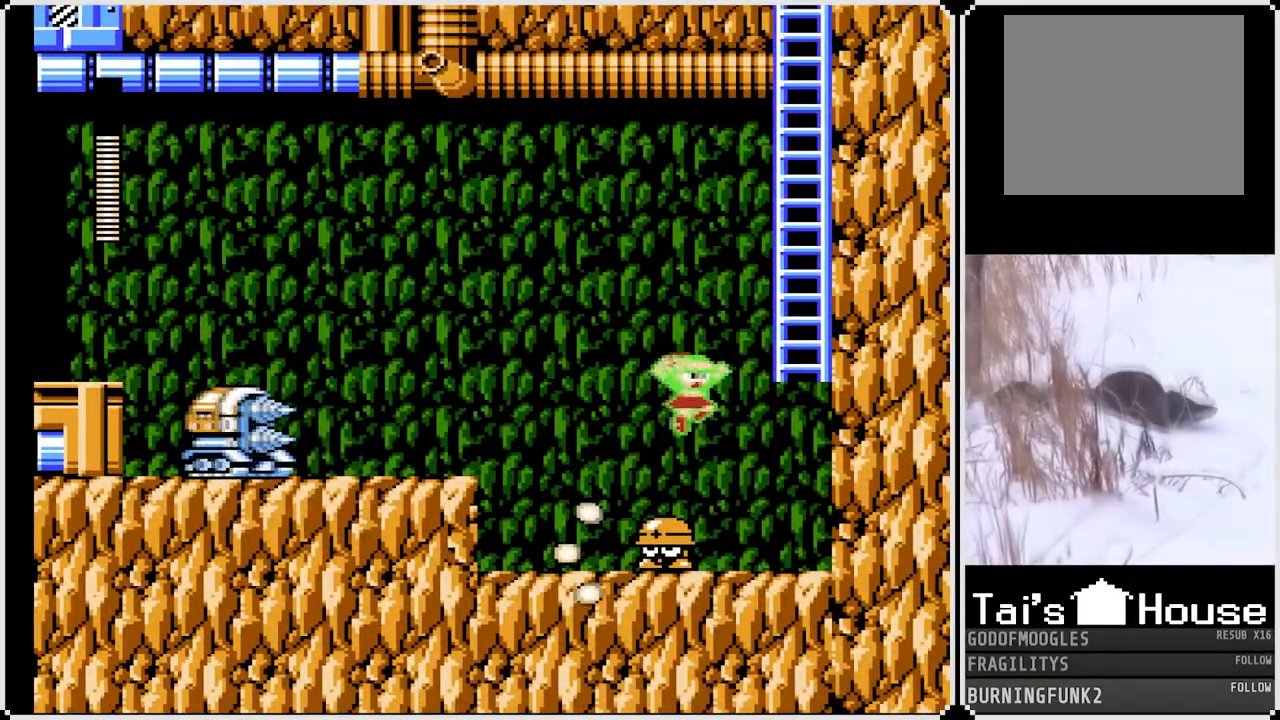
{"buttons": ["CROSS", "SQUARE", "DPAD_RIGHT"], "left_stick": "center", "right_stick": "center", "events": [[67, "CROSS", "up"], [450, "CROSS", "down"]]}
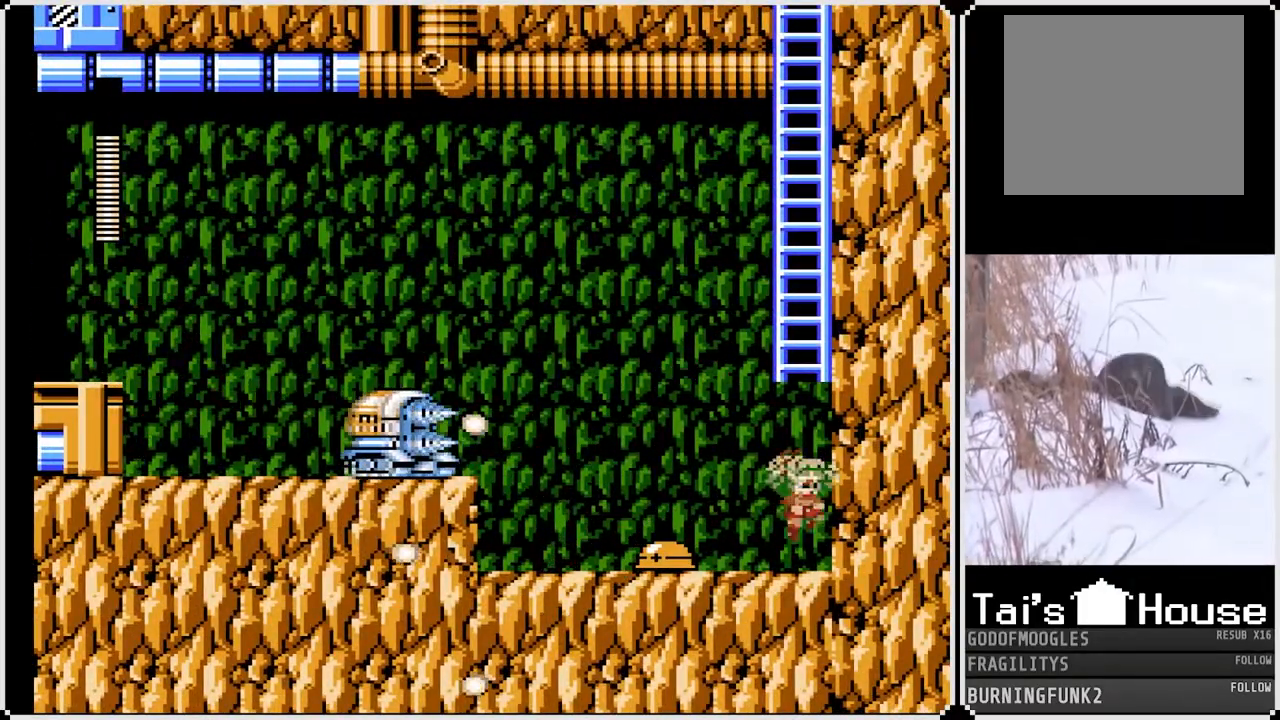
{"buttons": ["SQUARE", "DPAD_UP"], "left_stick": "center", "right_stick": "center", "events": [[17, "DPAD_RIGHT", "up"], [167, "DPAD_UP", "down"], [283, "CROSS", "up"]]}
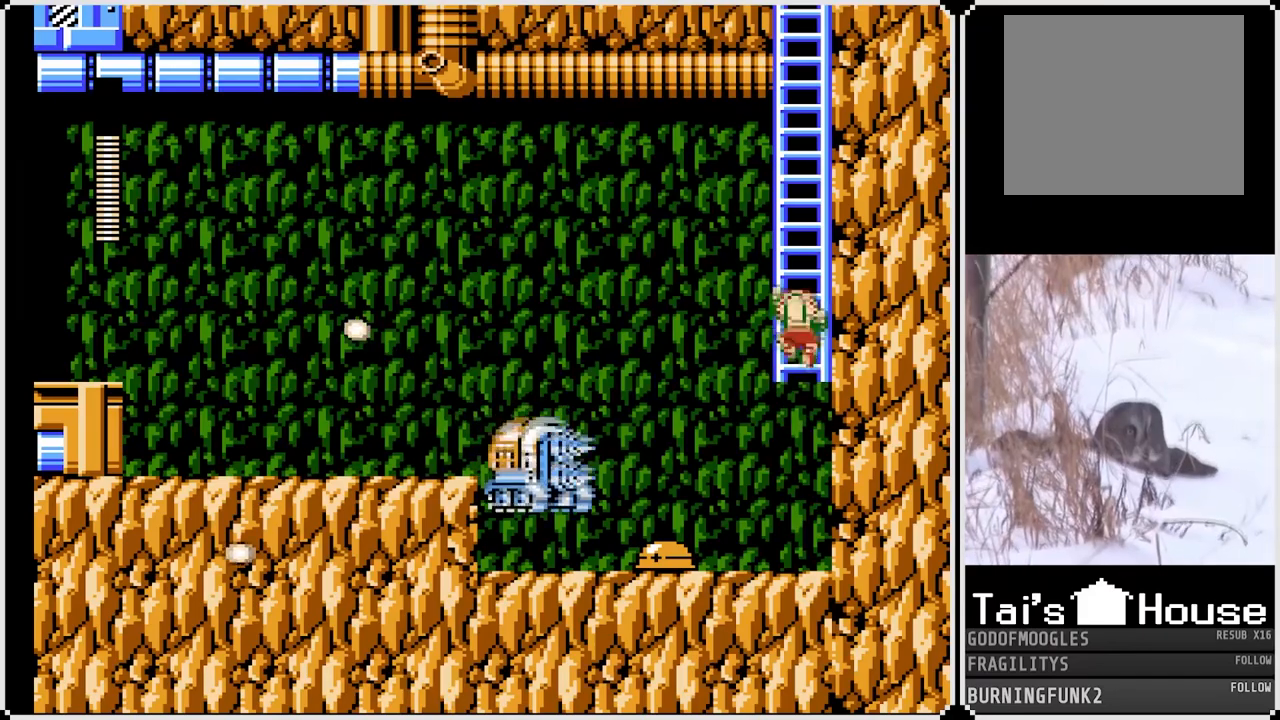
{"buttons": ["SQUARE", "DPAD_UP"], "left_stick": "center", "right_stick": "center", "events": []}
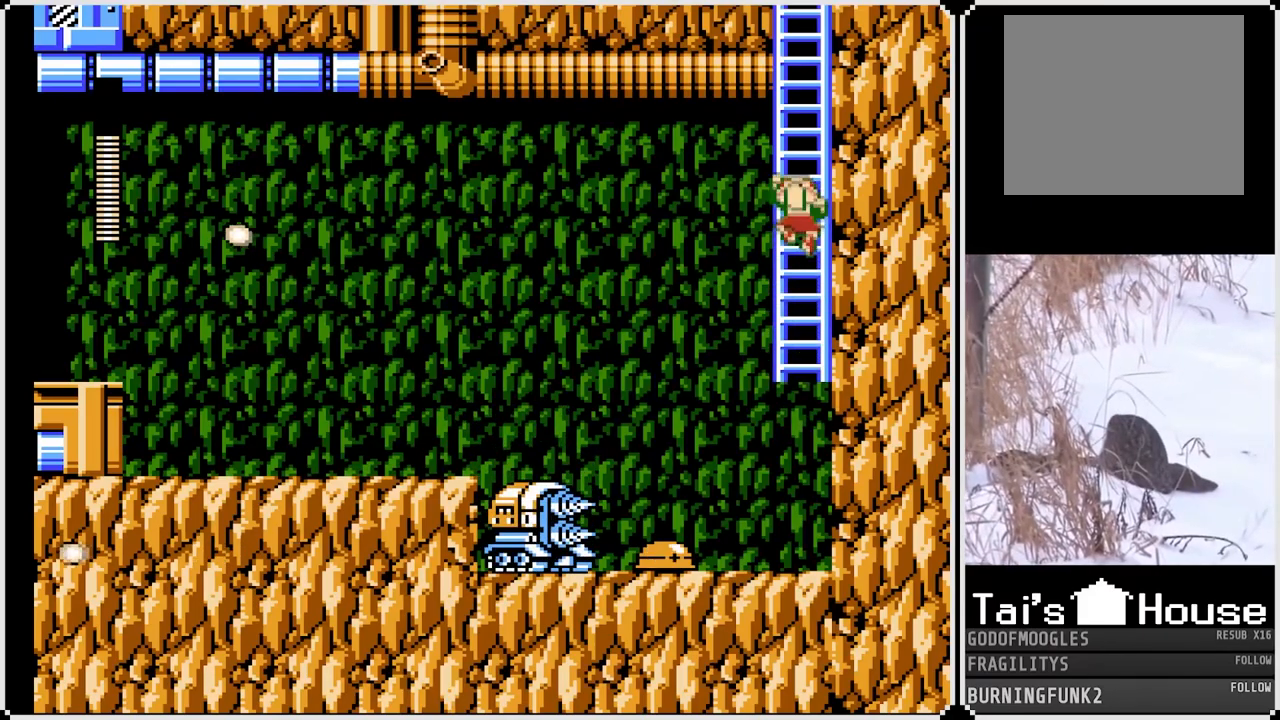
{"buttons": ["SQUARE", "DPAD_UP"], "left_stick": "center", "right_stick": "center", "events": []}
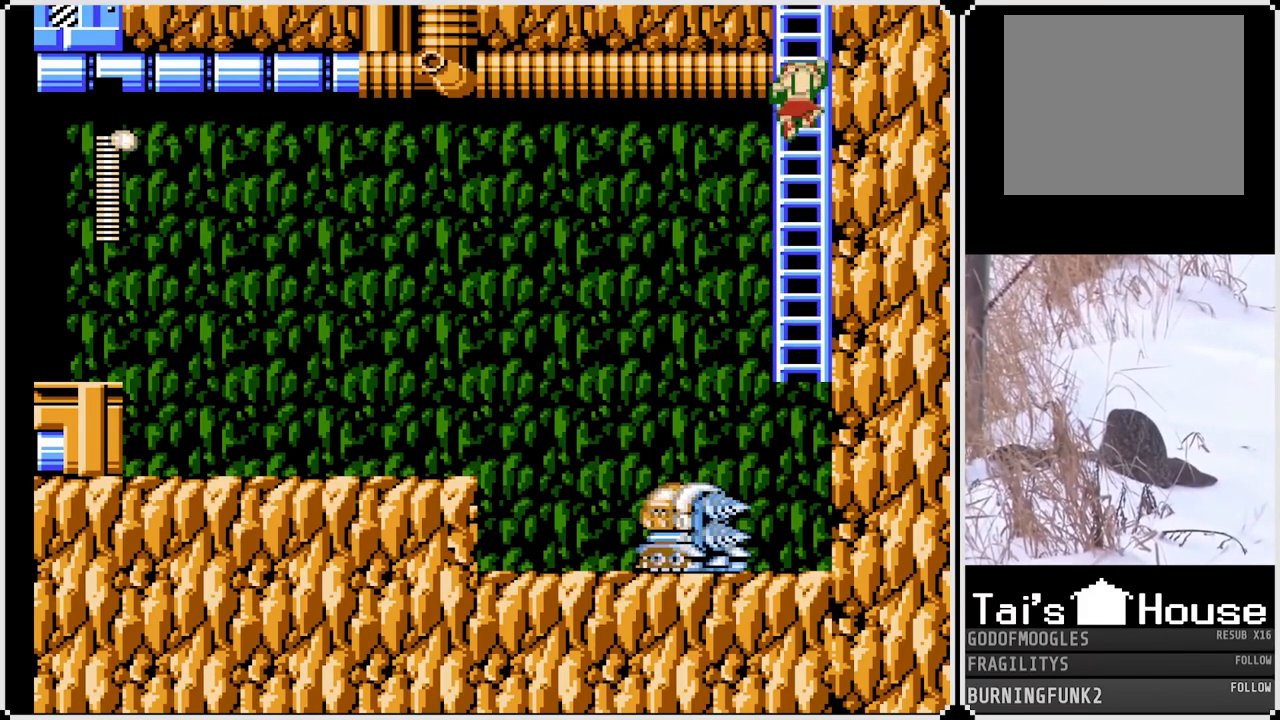
{"buttons": ["SQUARE", "DPAD_UP"], "left_stick": "center", "right_stick": "center", "events": []}
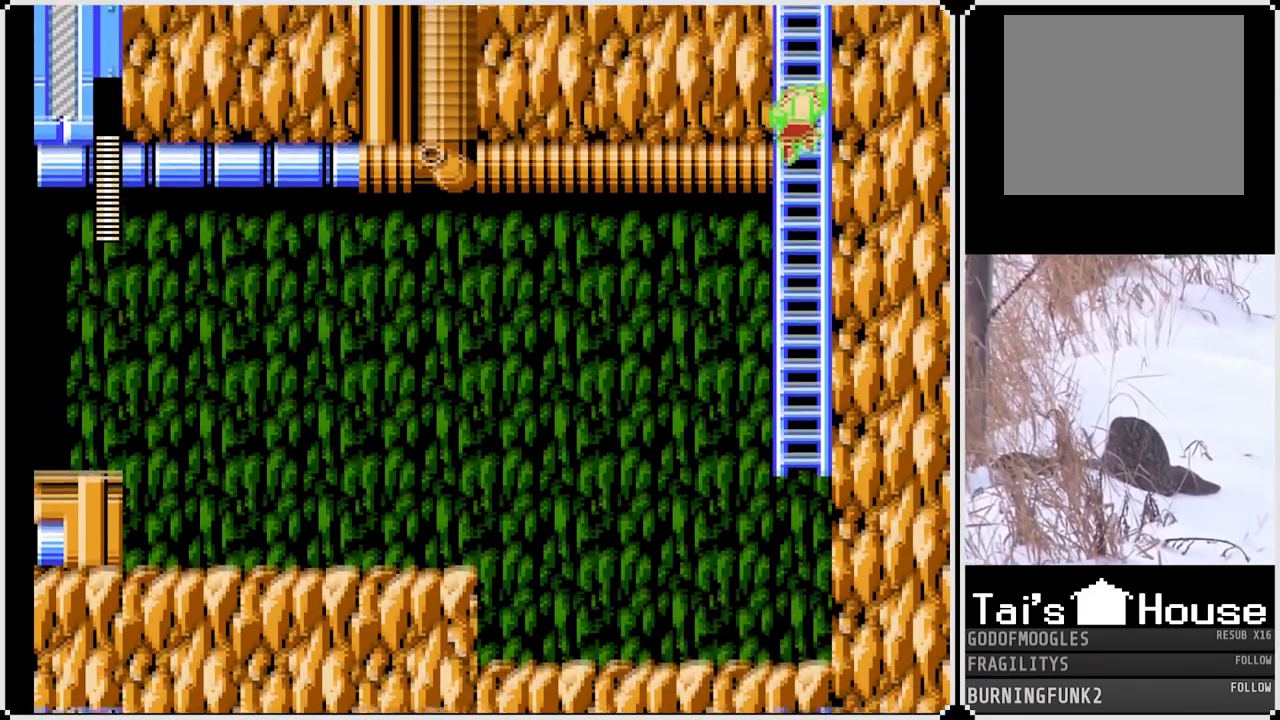
{"buttons": ["SQUARE"], "left_stick": "center", "right_stick": "center", "events": [[233, "DPAD_UP", "up"]]}
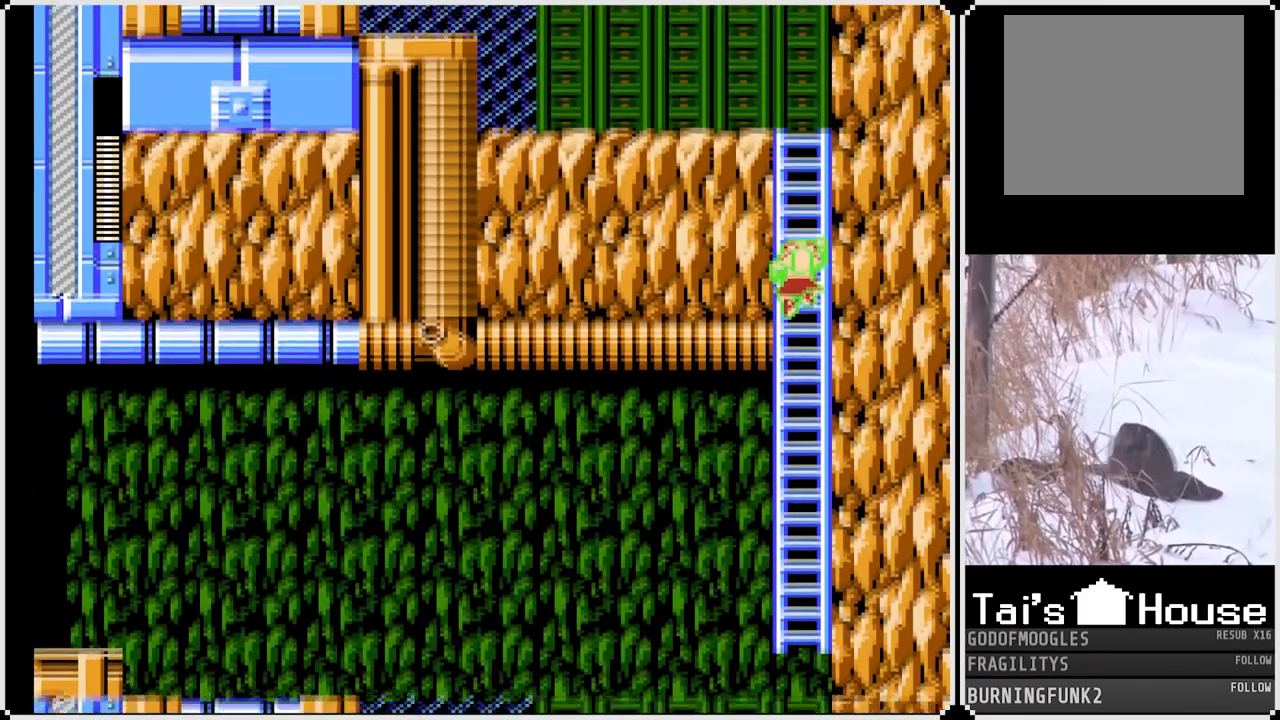
{"buttons": ["SQUARE", "DPAD_UP"], "left_stick": "center", "right_stick": "center", "events": [[133, "DPAD_UP", "down"]]}